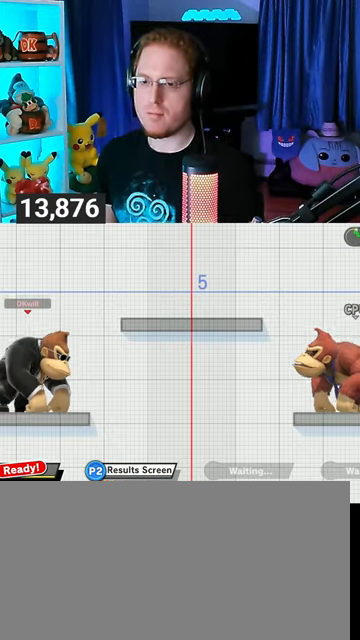
Gameplay with a controller (Nintendo layout); each line is a JSON object with the inputs held at the frame after it. "events" lists button and stick changes between this image and that frame as [ms after this image, input, new state], when the widget could be followed in between. Not read: L3 R3.
{"buttons": [], "left_stick": "center", "right_stick": "center", "events": [[400, "Y", "down"], [467, "Y", "up"]]}
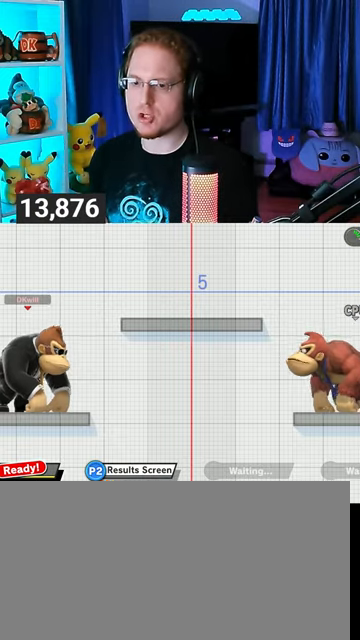
{"buttons": [], "left_stick": "down-right", "right_stick": "center", "events": [[33, "left_stick", "up-right"], [267, "left_stick", "down-right"]]}
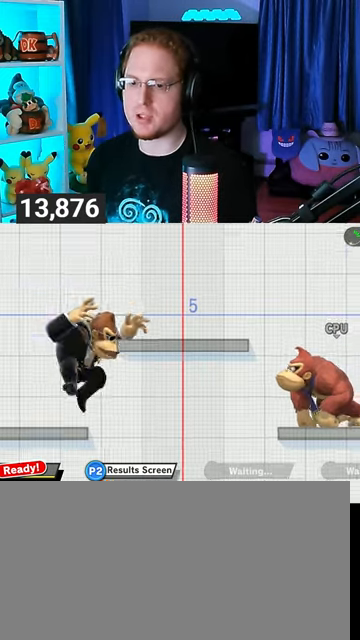
{"buttons": ["Y"], "left_stick": "left", "right_stick": "center", "events": [[67, "left_stick", "center"], [167, "left_stick", "left"], [500, "Y", "down"]]}
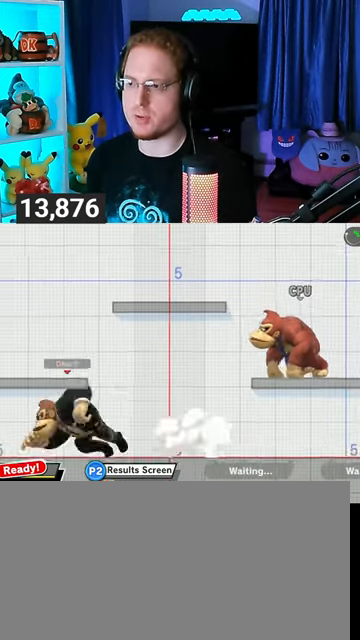
{"buttons": [], "left_stick": "center", "right_stick": "center", "events": [[67, "left_stick", "down-right"], [133, "Y", "up"], [167, "X", "down"], [367, "X", "up"], [367, "left_stick", "center"]]}
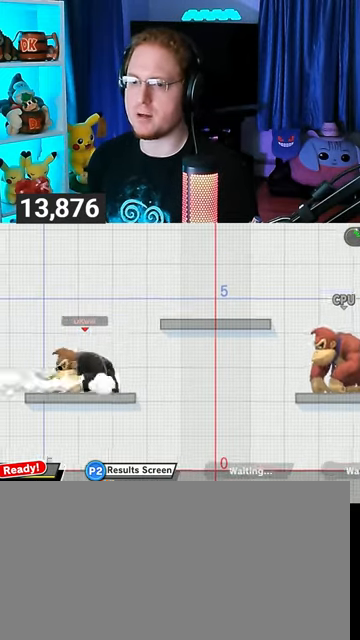
{"buttons": [], "left_stick": "center", "right_stick": "center", "events": [[100, "left_stick", "right"], [333, "left_stick", "down"], [467, "left_stick", "center"]]}
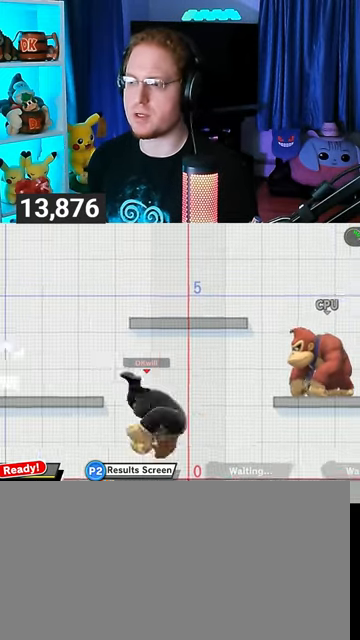
{"buttons": [], "left_stick": "center", "right_stick": "center", "events": [[33, "A", "down"], [33, "Y", "down"], [67, "Y", "up"], [100, "A", "up"], [100, "left_stick", "up-right"], [433, "left_stick", "down"], [500, "left_stick", "center"]]}
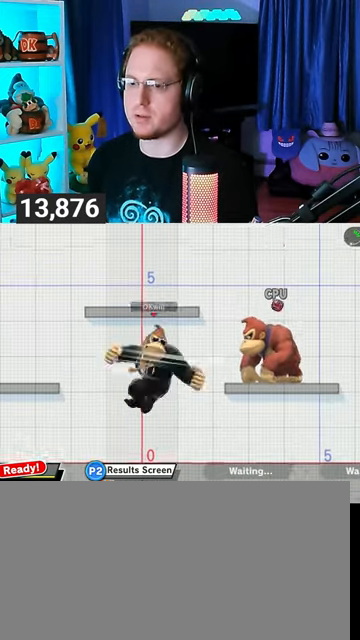
{"buttons": [], "left_stick": "right", "right_stick": "center", "events": [[100, "left_stick", "left"], [500, "left_stick", "right"]]}
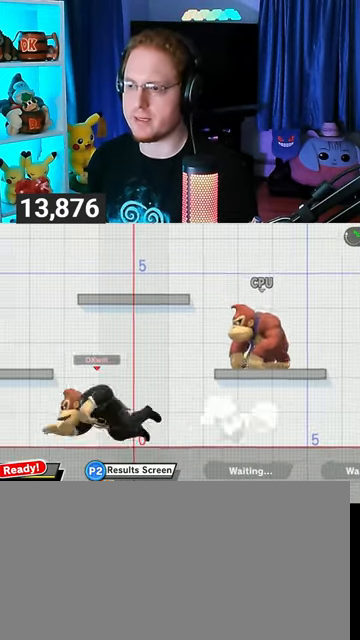
{"buttons": [], "left_stick": "center", "right_stick": "center", "events": [[33, "Y", "down"], [67, "left_stick", "down-left"], [100, "Y", "up"], [200, "X", "down"], [400, "X", "up"], [400, "left_stick", "center"]]}
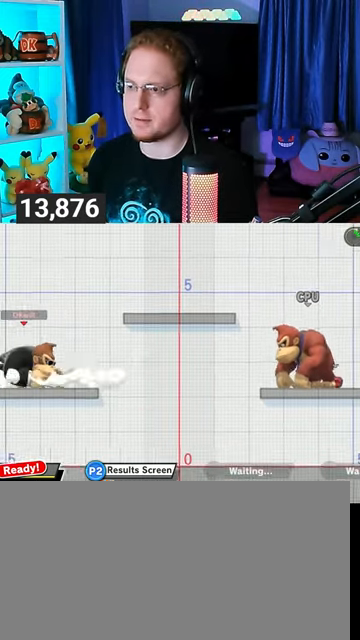
{"buttons": [], "left_stick": "center", "right_stick": "center", "events": [[67, "left_stick", "up-left"], [167, "left_stick", "down-left"], [233, "B", "down"], [333, "B", "up"], [333, "left_stick", "right"], [500, "left_stick", "center"]]}
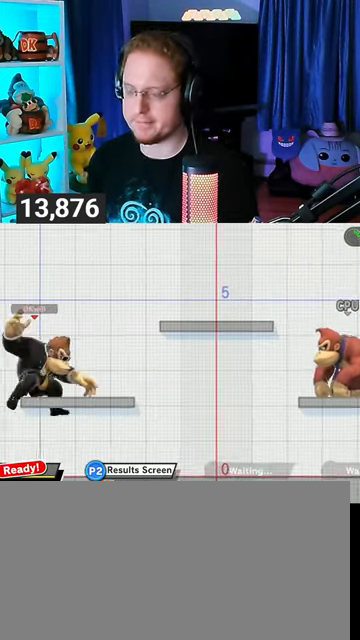
{"buttons": ["Y"], "left_stick": "right", "right_stick": "center", "events": [[433, "left_stick", "right"], [500, "Y", "down"]]}
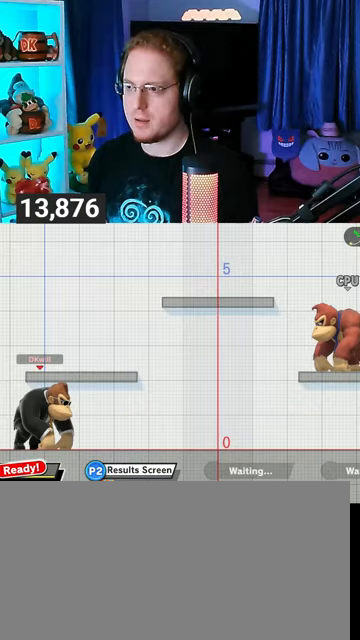
{"buttons": [], "left_stick": "center", "right_stick": "center", "events": [[67, "left_stick", "down-left"], [100, "Y", "up"], [133, "X", "down"], [333, "X", "up"], [367, "left_stick", "center"]]}